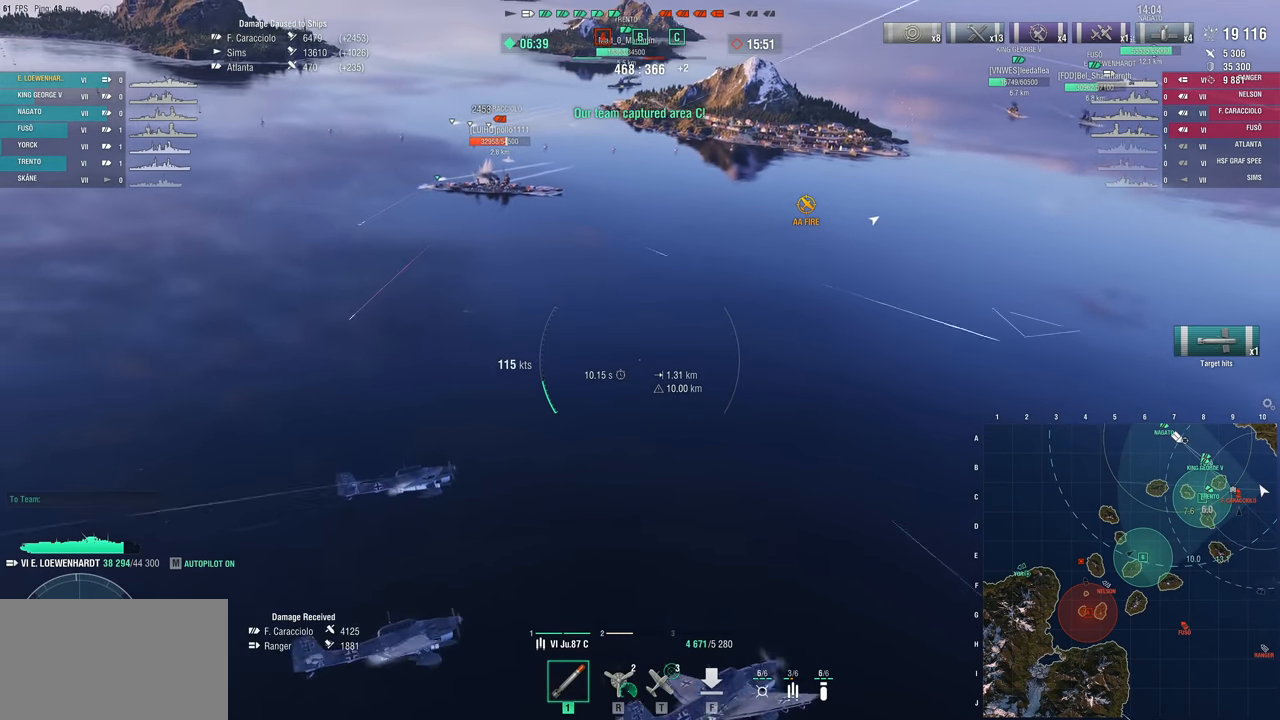
Gameplay with keyboard and mouse; each line is a JSON object with the keys and mouse buttons held at the frame after it. "events" lists presses ("down") and releases ("up") of "1", "2", "3", "4", "5", "a", "alt", "c", "caps_lock", "ctrl", "d", "e", "f", "g", "q", "r", "s", "shift", "space", "t", "tab", "v", "w", "x", "z" and "mouse_wheel" between this image and that frame as [ms after this image, input, new state], when the widget could be followed in between. "mouse_wheel" = the "wheel" button of the "mouse" list. No other keys are recorded. "wheel" means that the mouse wheel is clicked or scrolled. "mouse_move" is the direction in which the mouse moves at that frame (one of eight, or "still"), when it could be read.
{"keys": ["w"], "mouse": [], "mouse_move": "down", "events": []}
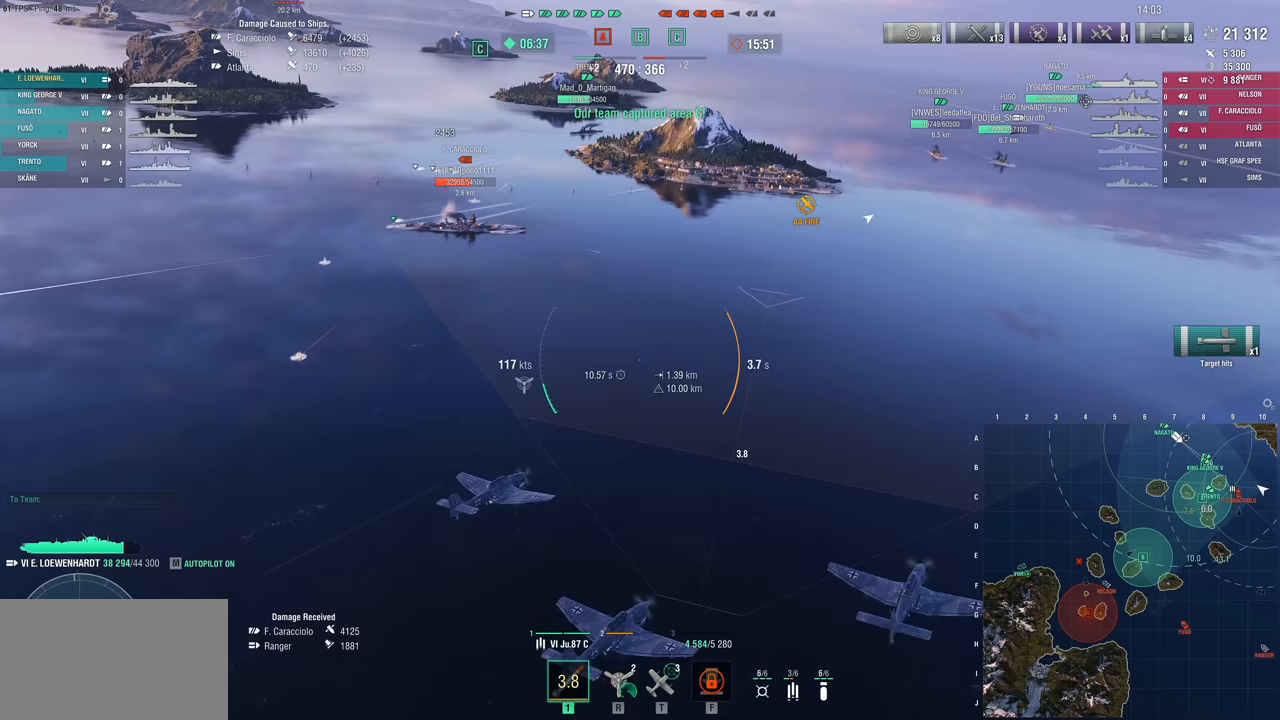
{"keys": ["w"], "mouse": [], "mouse_move": "still", "events": []}
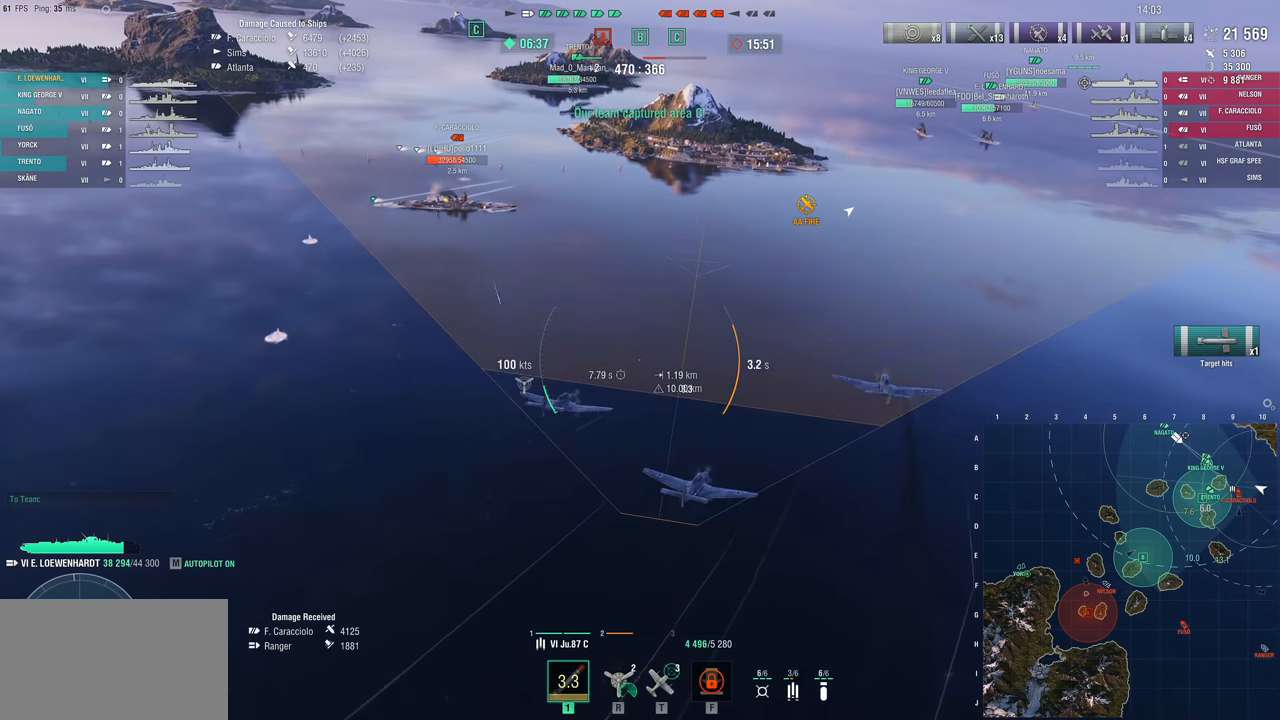
{"keys": ["w"], "mouse": [], "mouse_move": "still", "events": []}
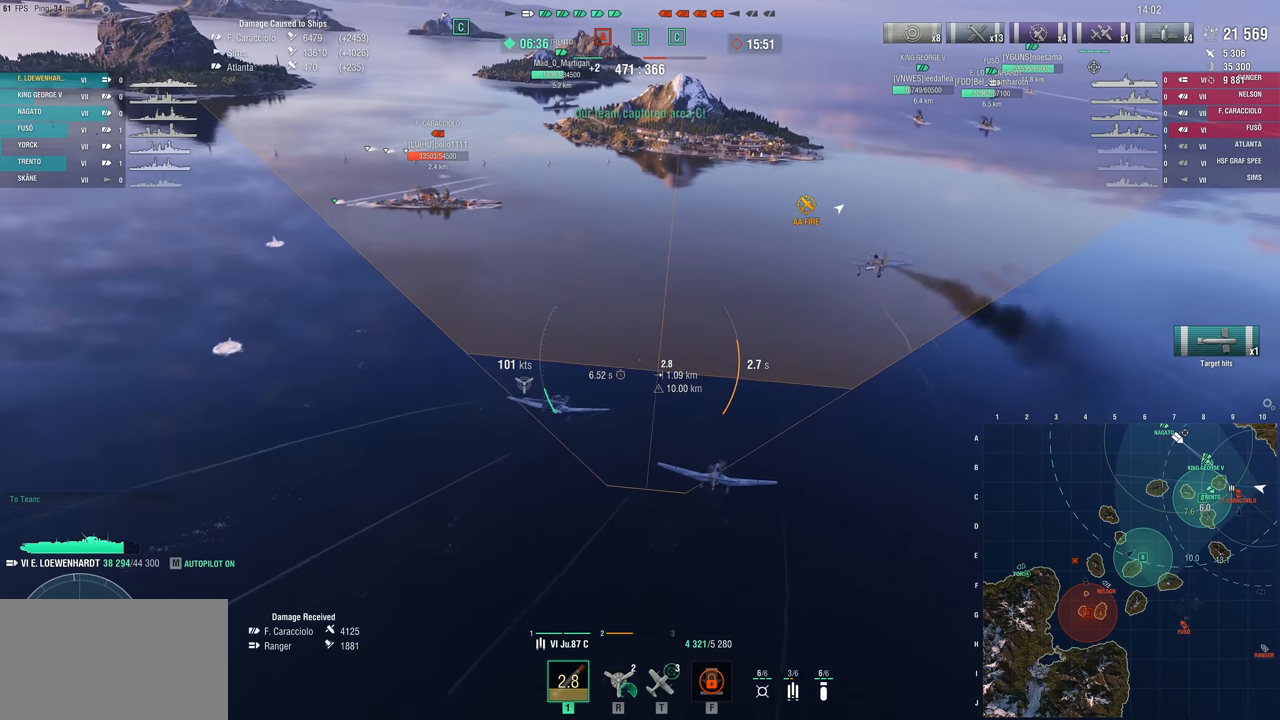
{"keys": ["w"], "mouse": [], "mouse_move": "still", "events": []}
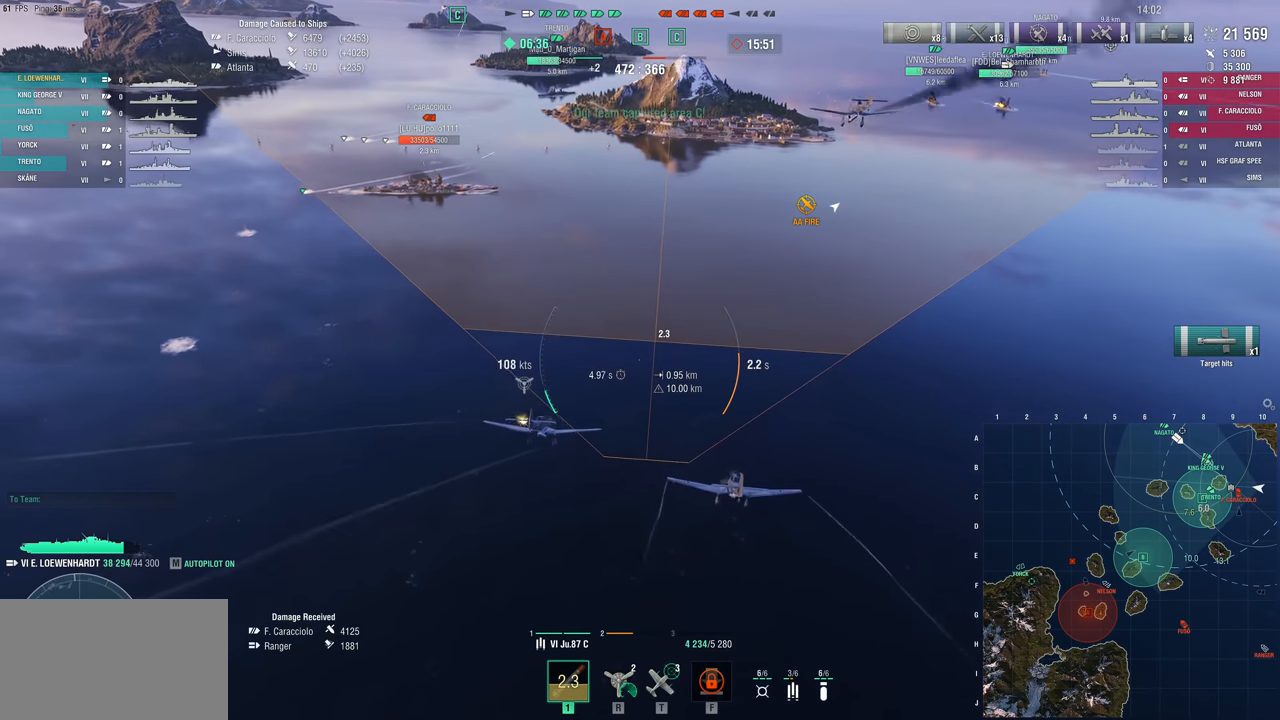
{"keys": [], "mouse": [], "mouse_move": "left", "events": [[67, "w", "up"]]}
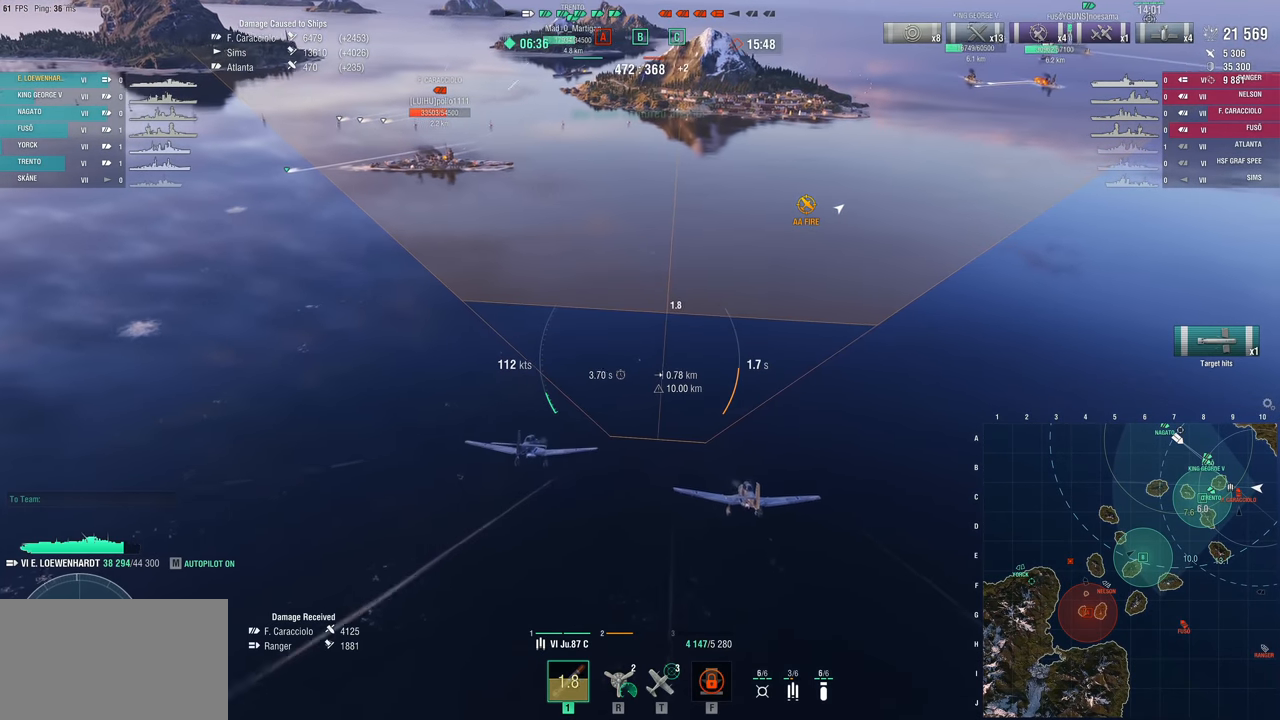
{"keys": [], "mouse": [], "mouse_move": "still", "events": []}
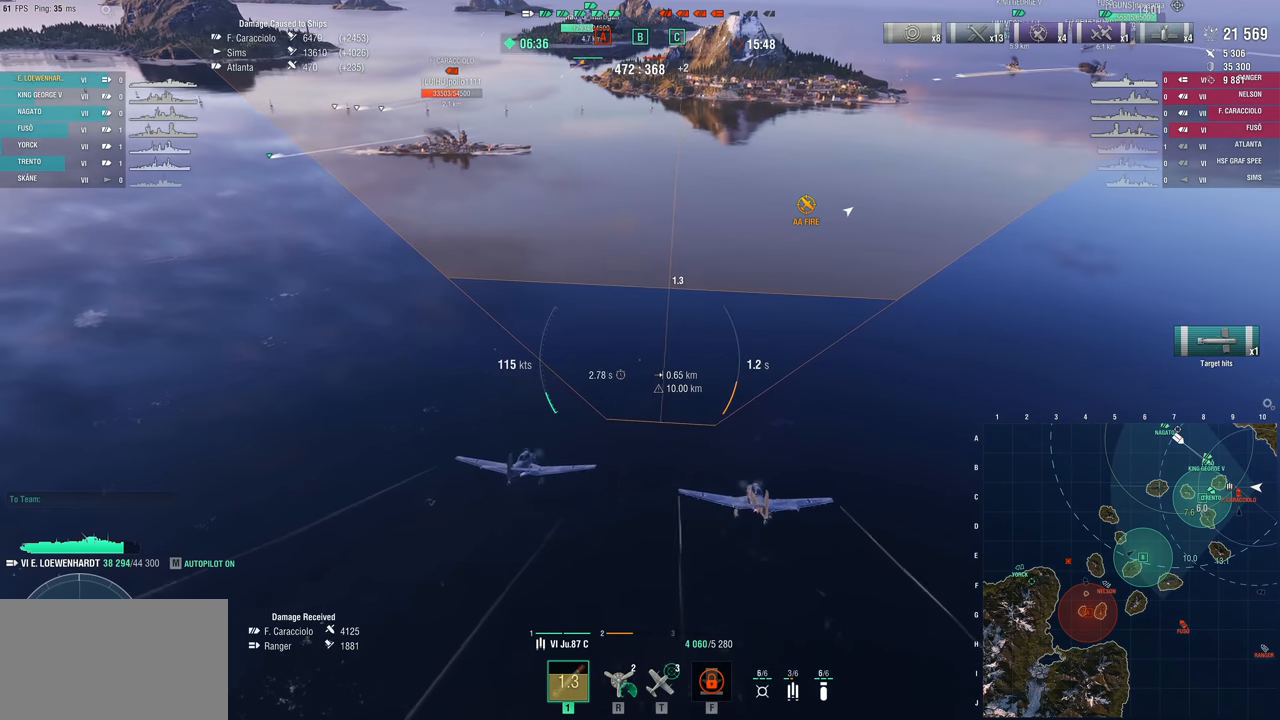
{"keys": ["s"], "mouse": [], "mouse_move": "still", "events": [[50, "s", "down"]]}
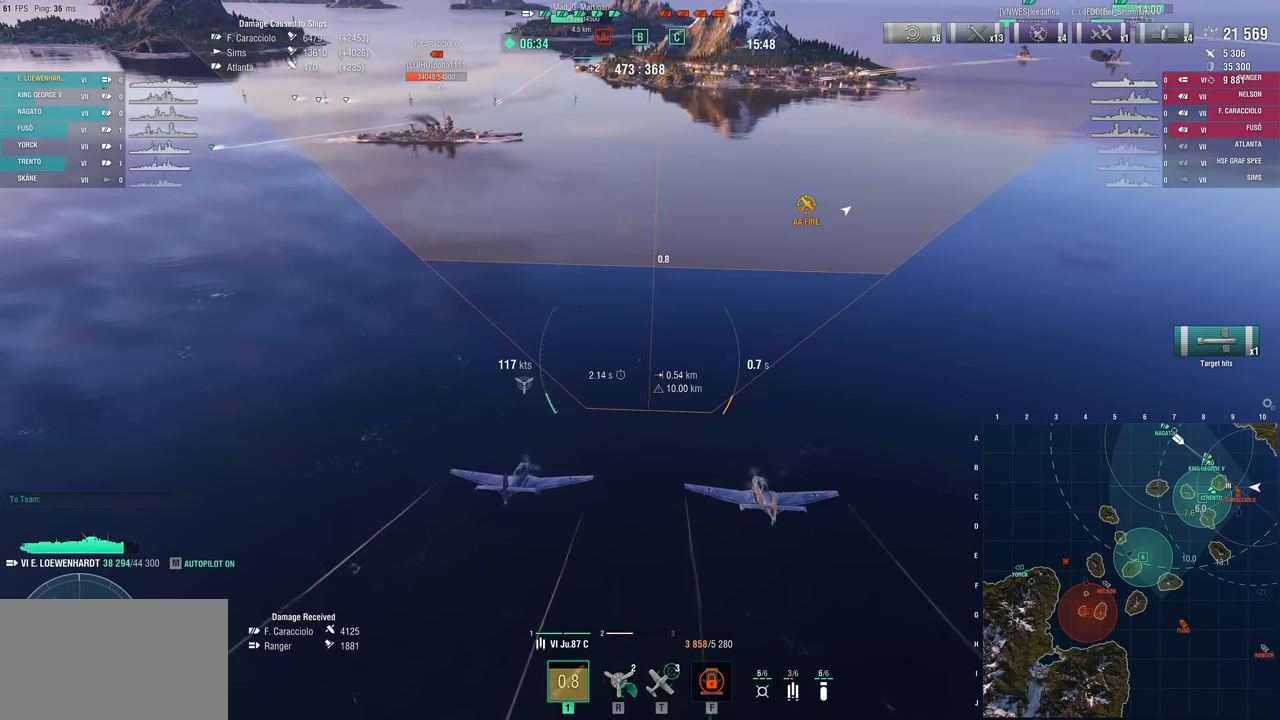
{"keys": [], "mouse": [], "mouse_move": "still", "events": [[433, "s", "up"]]}
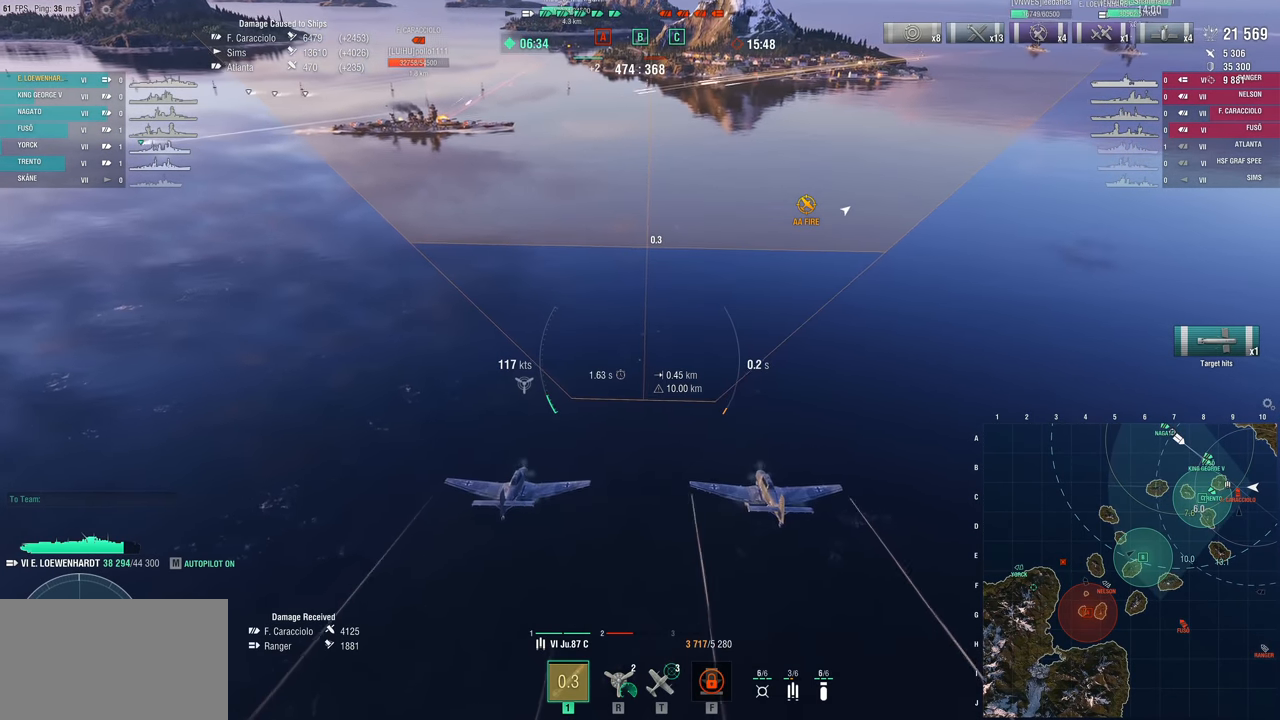
{"keys": ["s"], "mouse": [], "mouse_move": "left", "events": [[350, "s", "down"]]}
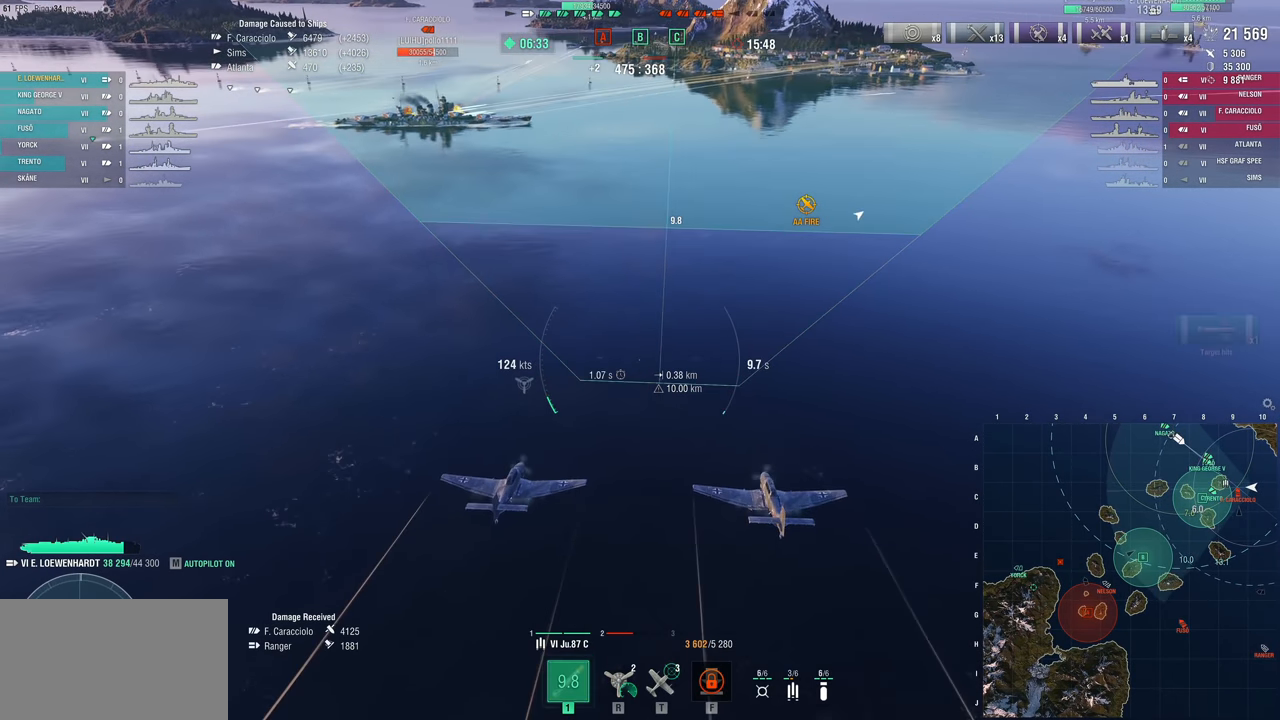
{"keys": ["s"], "mouse": [], "mouse_move": "still", "events": []}
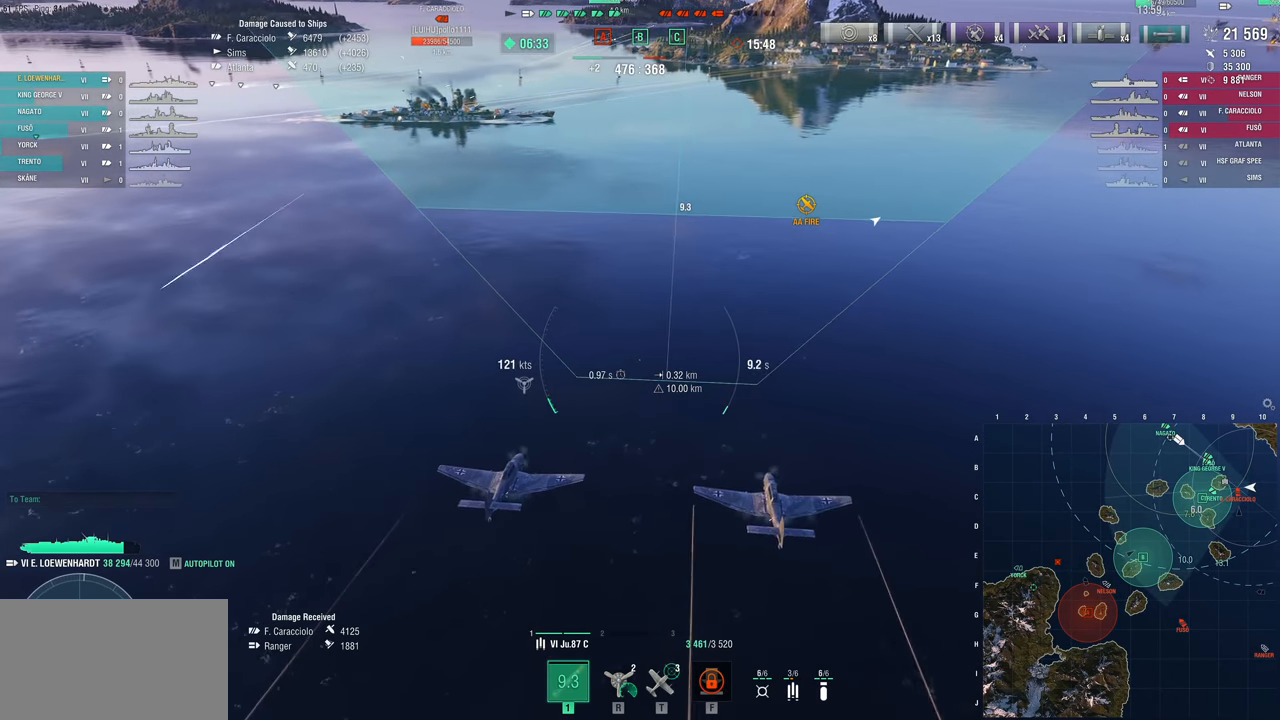
{"keys": ["s"], "mouse": [], "mouse_move": "left", "events": []}
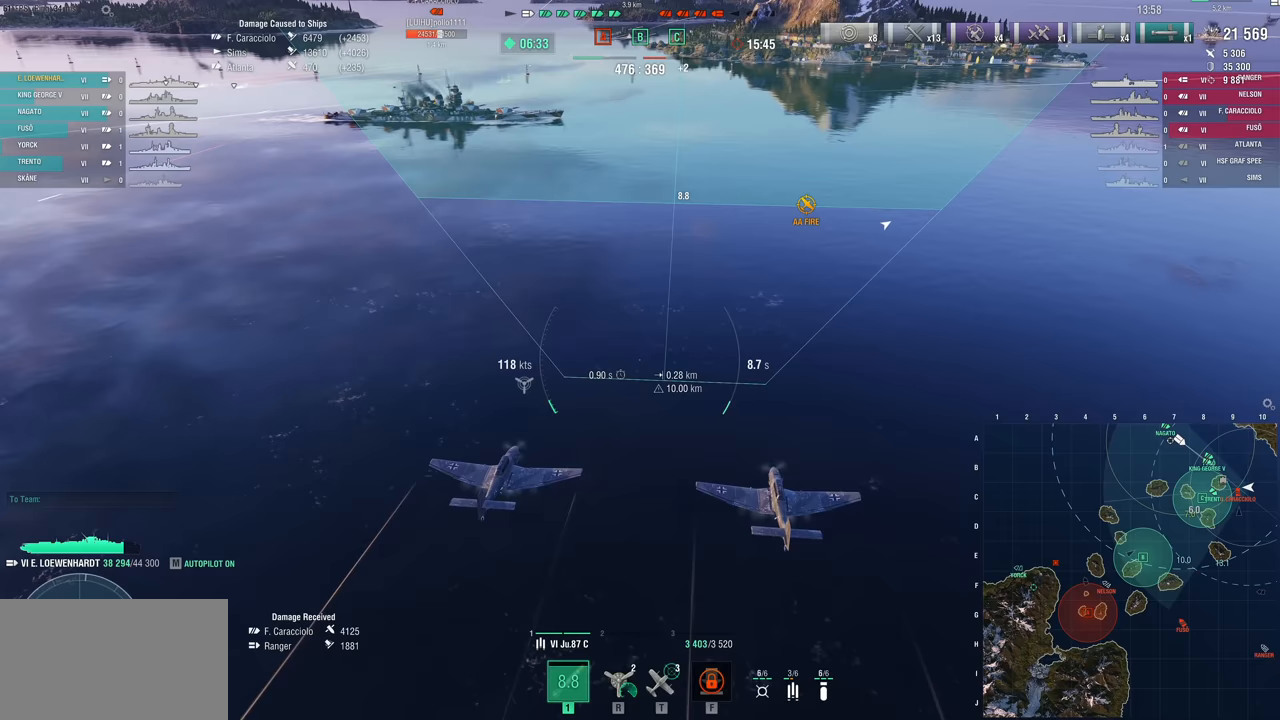
{"keys": ["s"], "mouse": [], "mouse_move": "still", "events": []}
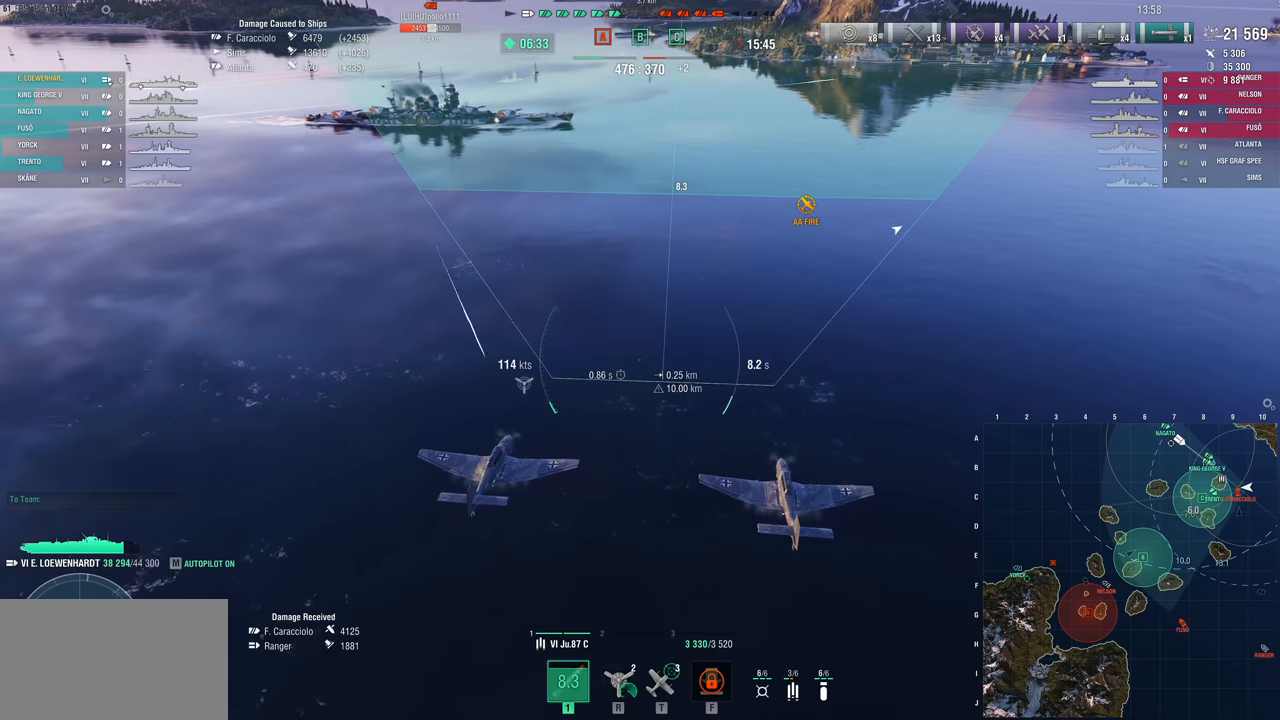
{"keys": ["s"], "mouse": [], "mouse_move": "still", "events": []}
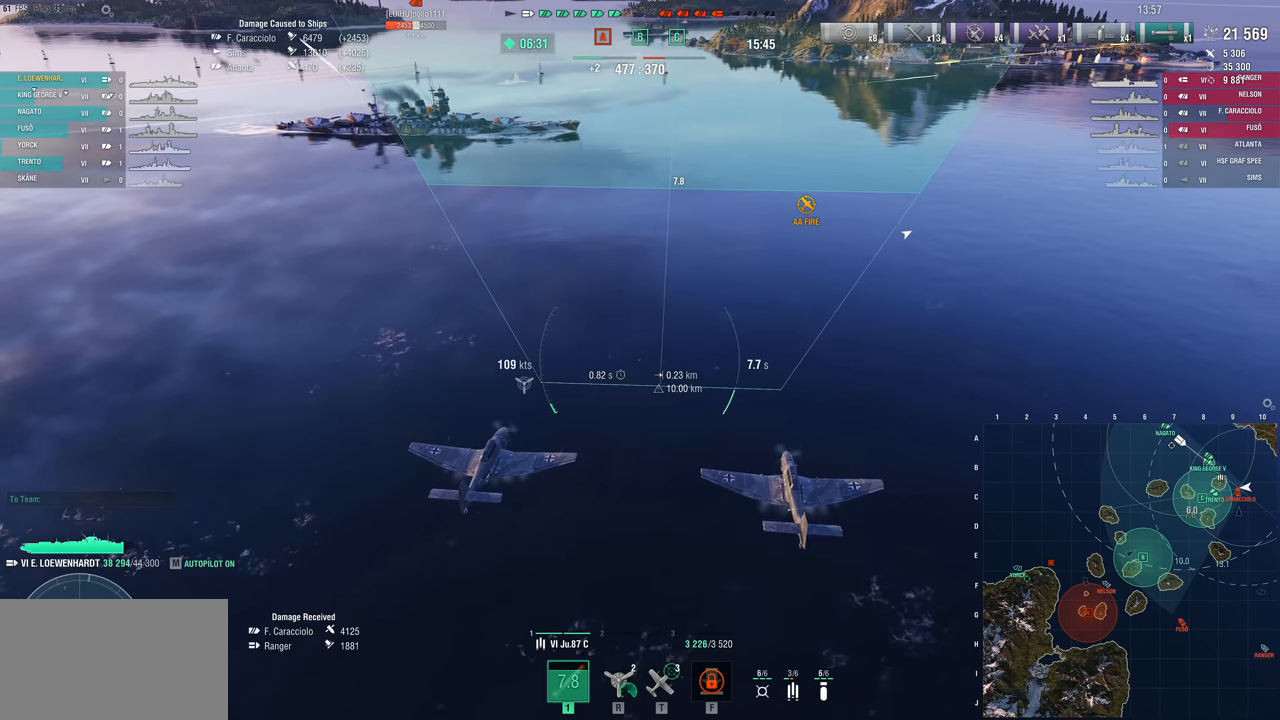
{"keys": ["s"], "mouse": [], "mouse_move": "still", "events": []}
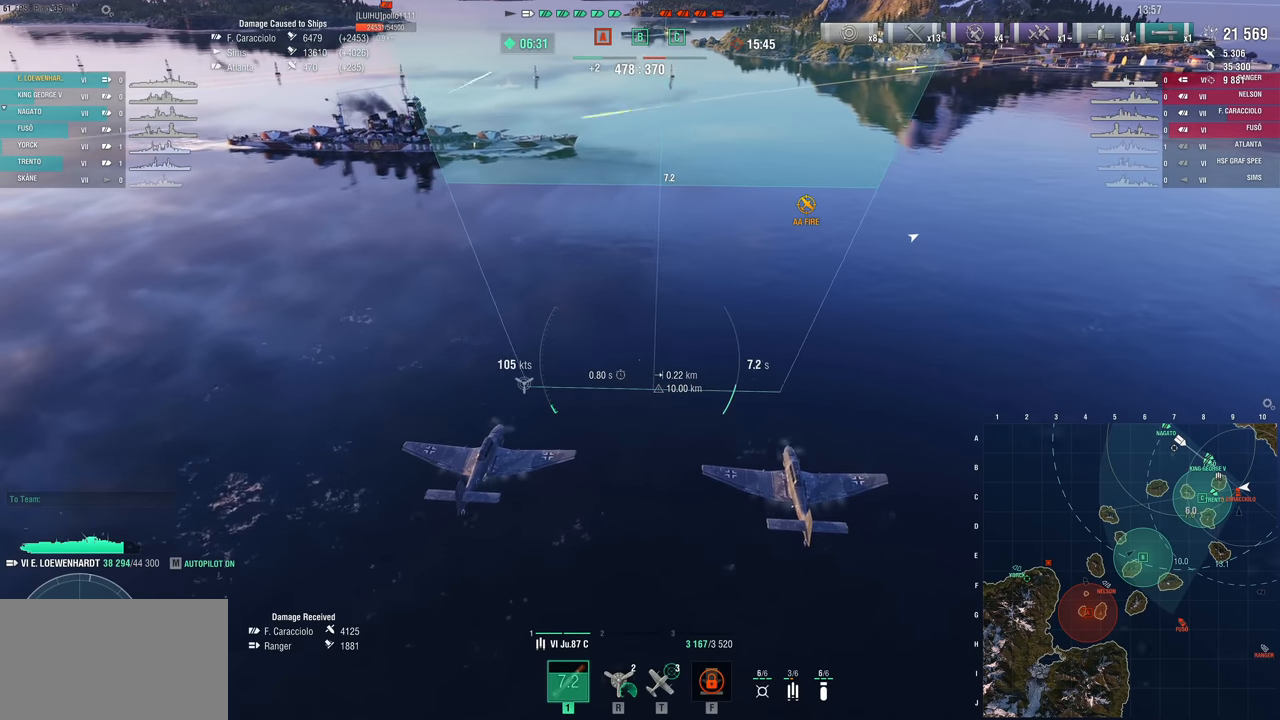
{"keys": [], "mouse": [], "mouse_move": "still", "events": [[500, "s", "up"]]}
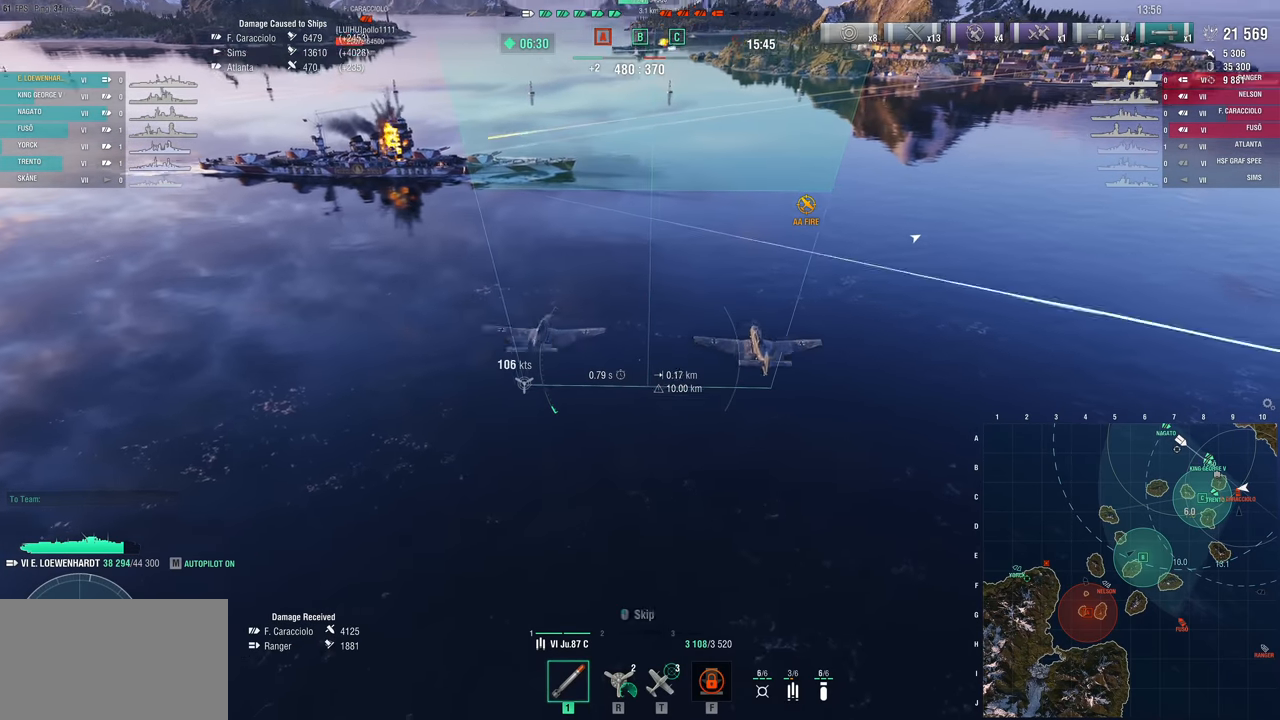
{"keys": ["f"], "mouse": [], "mouse_move": "left", "events": [[283, "f", "down"], [417, "f", "up"], [467, "f", "down"]]}
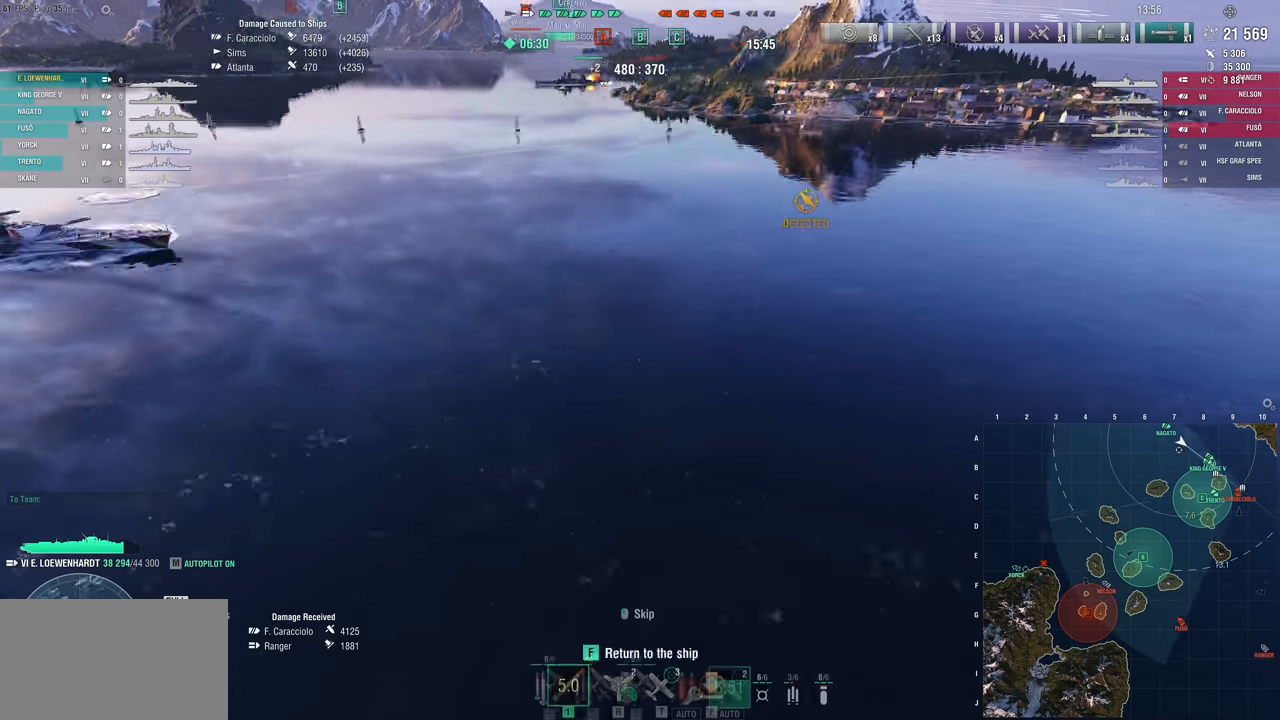
{"keys": [], "mouse": [], "mouse_move": "left", "events": [[17, "f", "up"]]}
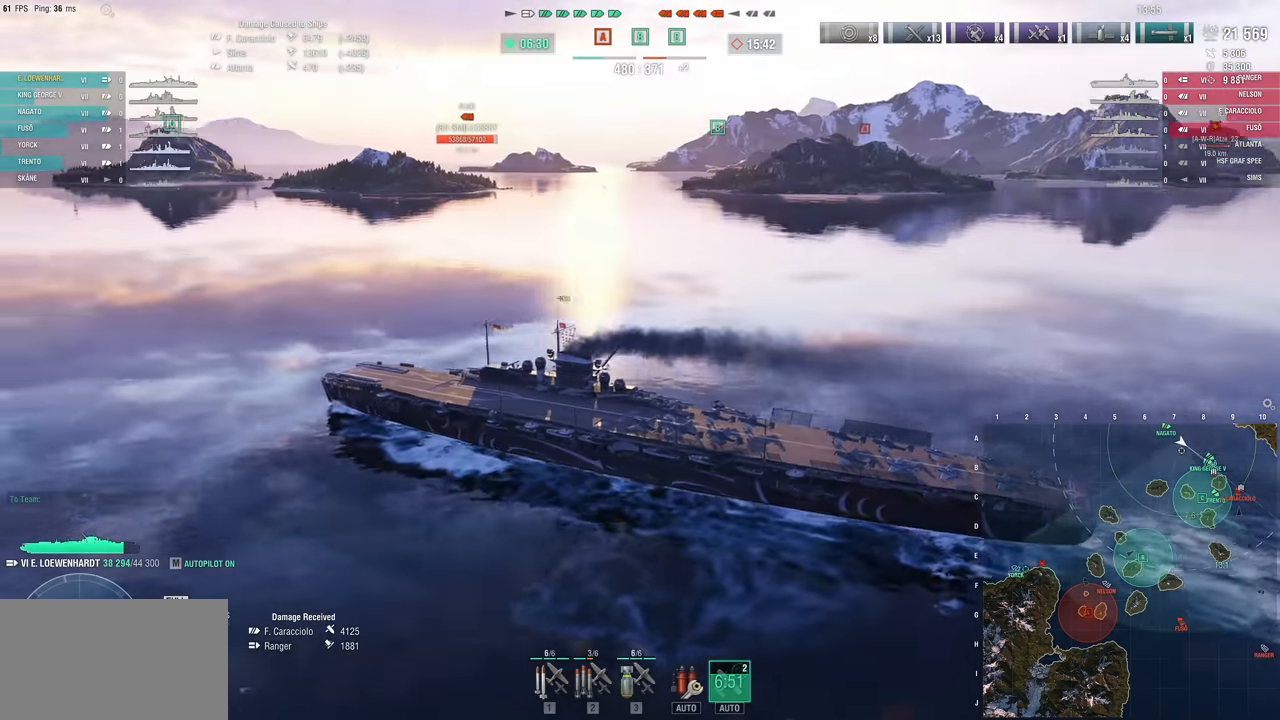
{"keys": [], "mouse": [], "mouse_move": "still", "events": [[50, "3", "down"], [117, "3", "up"], [167, "3", "down"], [267, "3", "up"]]}
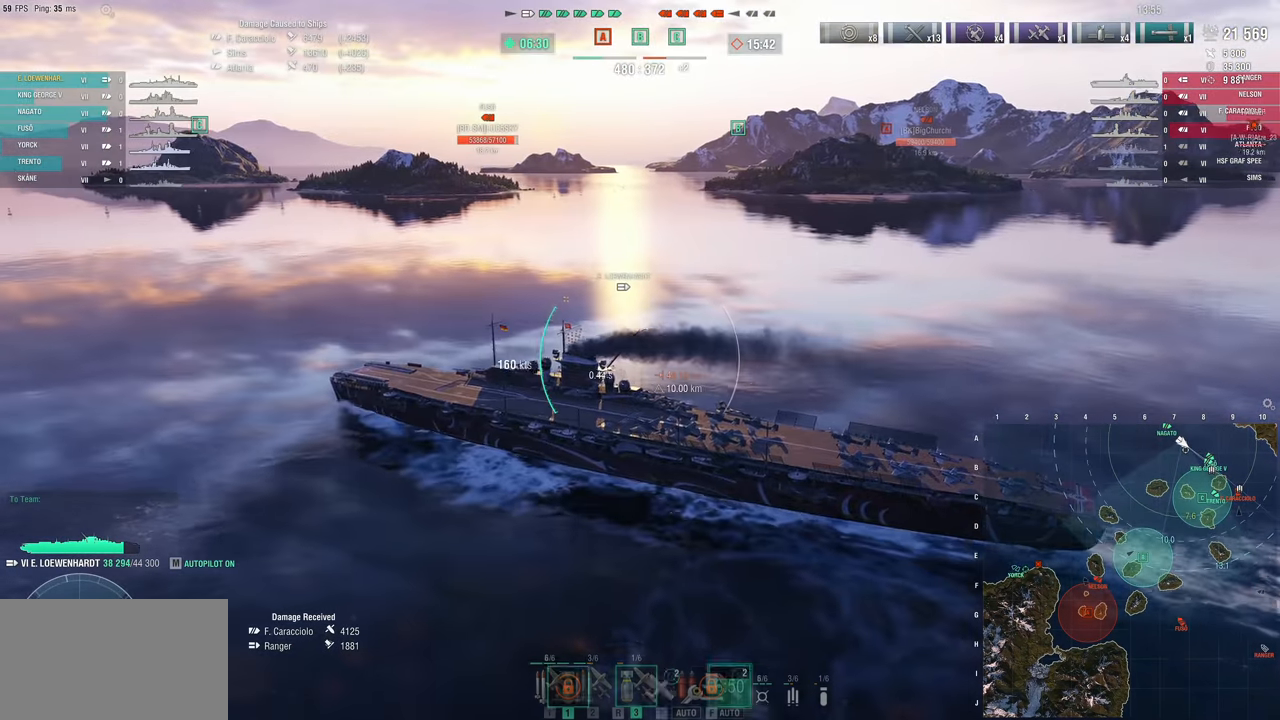
{"keys": [], "mouse": [], "mouse_move": "still", "events": []}
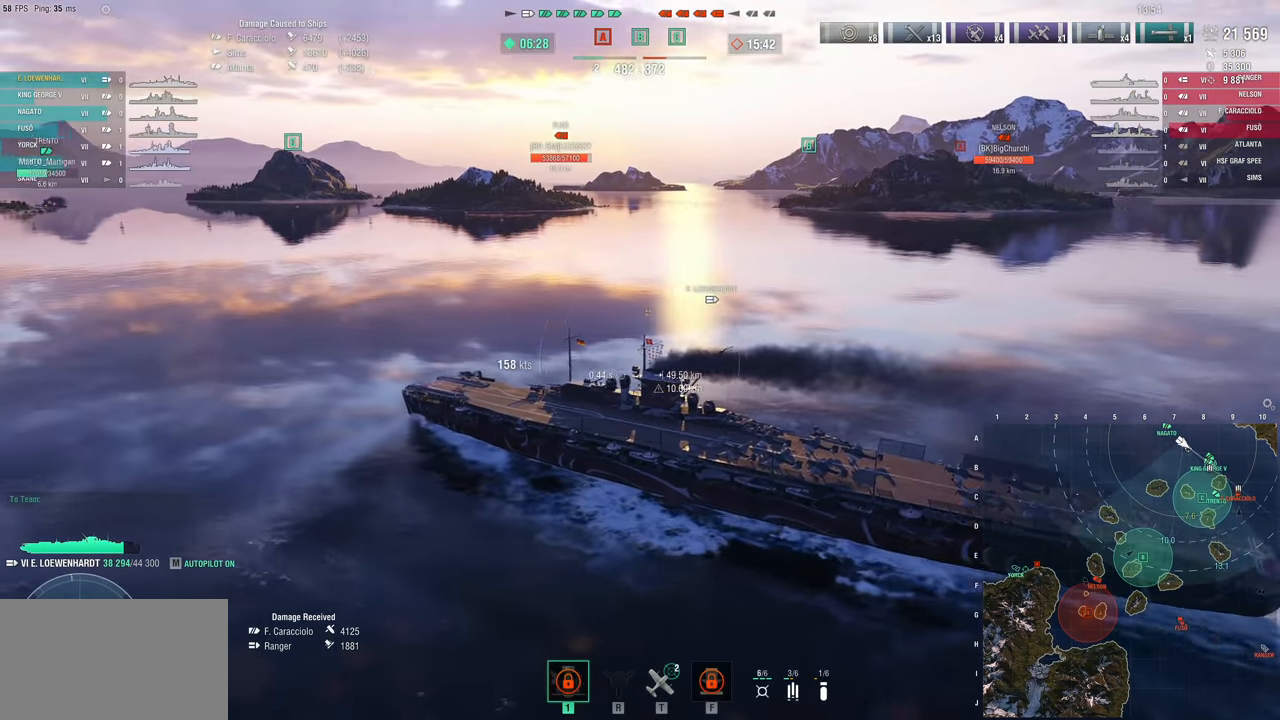
{"keys": [], "mouse": [], "mouse_move": "down", "events": []}
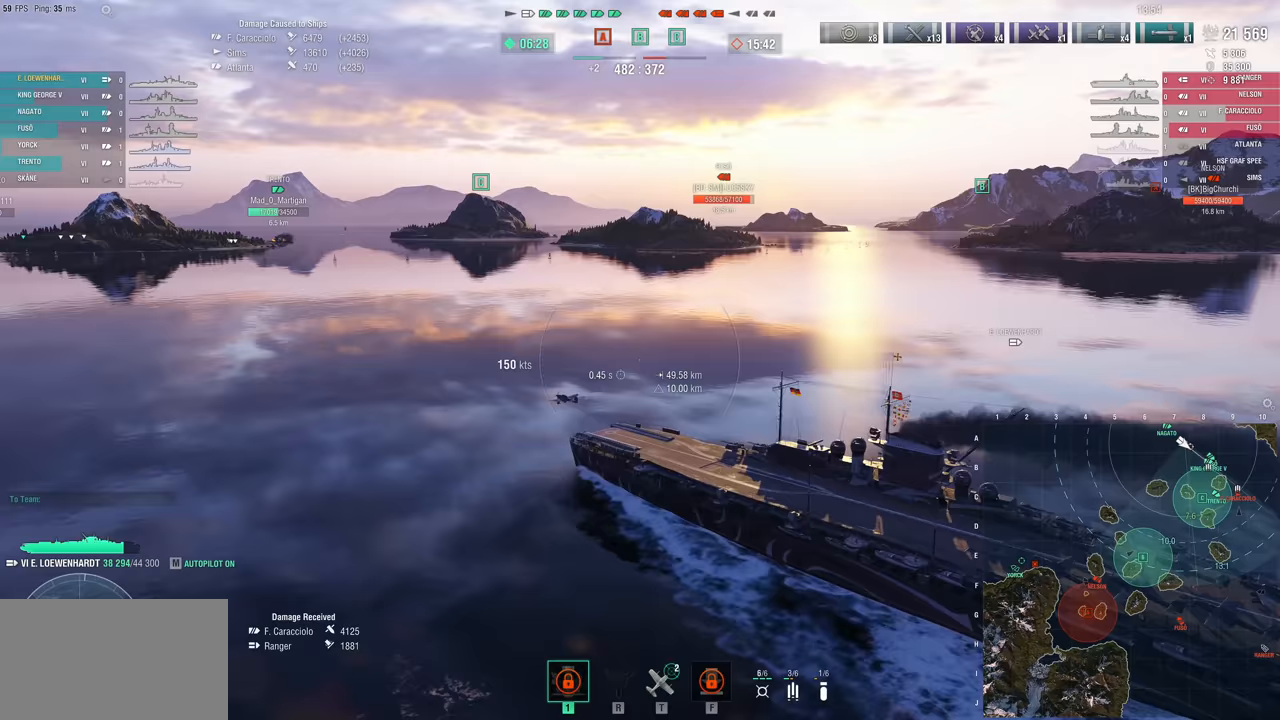
{"keys": [], "mouse": [], "mouse_move": "down-left", "events": []}
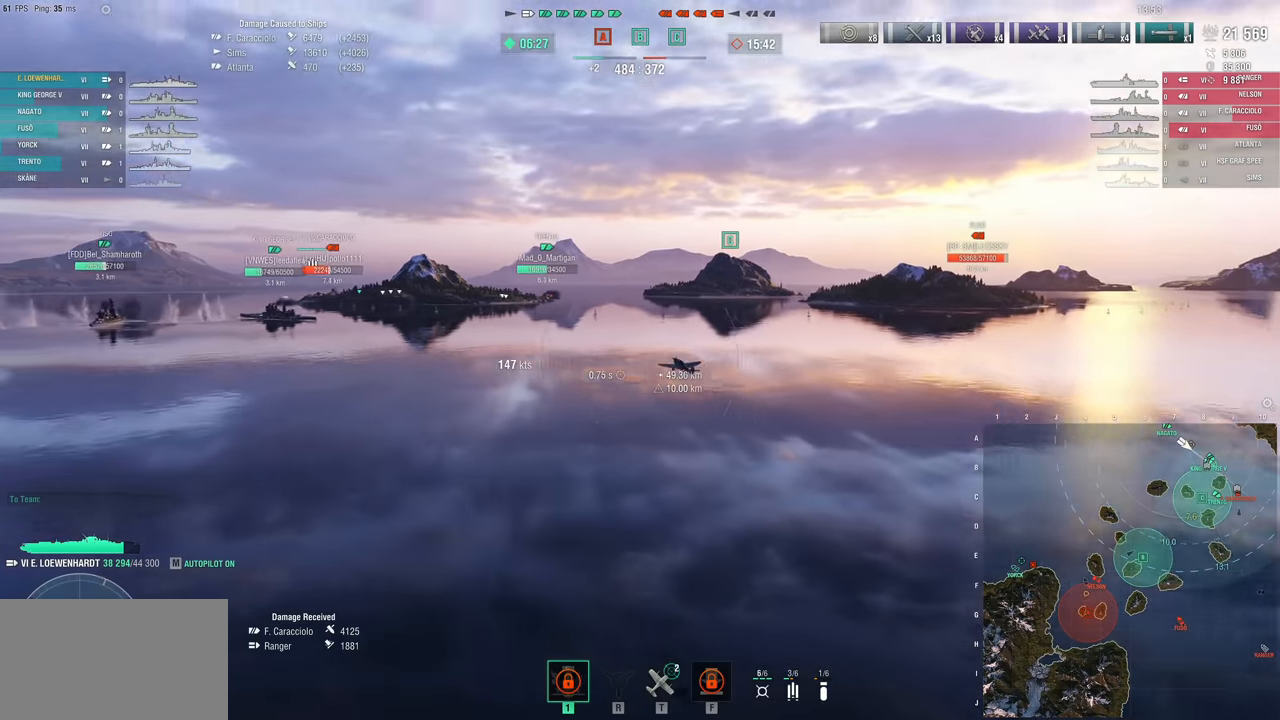
{"keys": [], "mouse": [], "mouse_move": "down-right", "events": []}
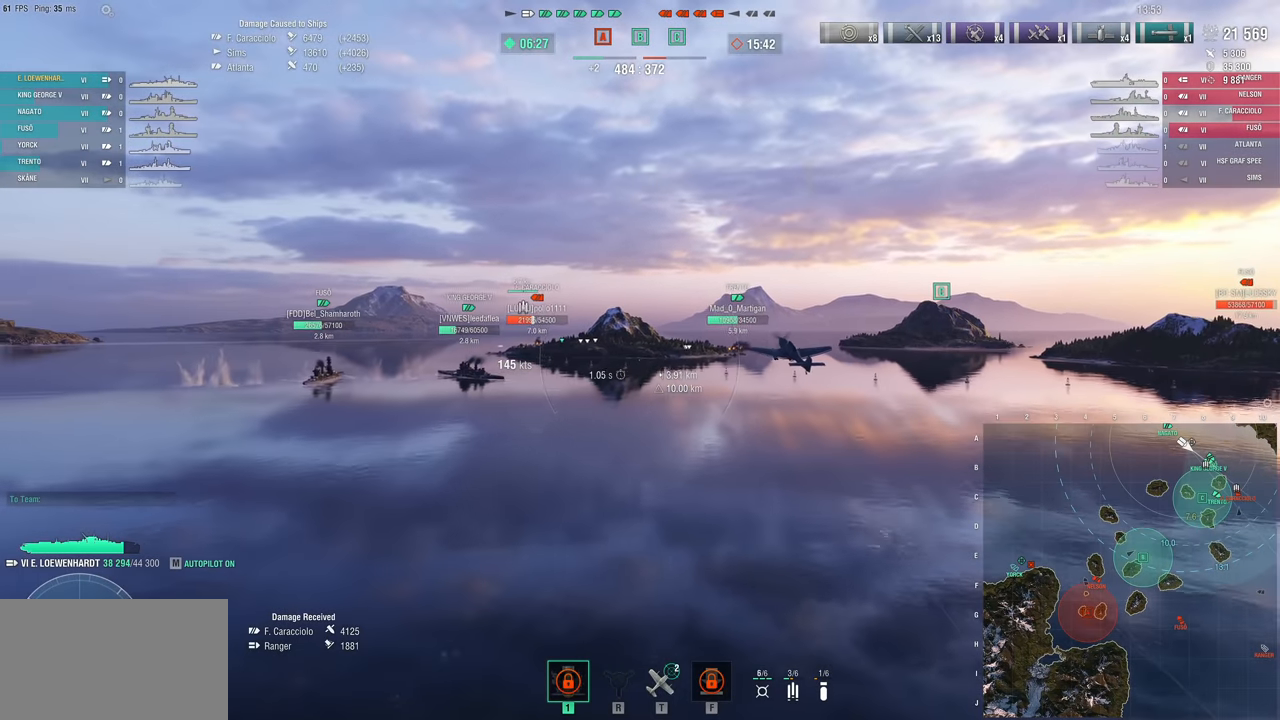
{"keys": ["w"], "mouse": [], "mouse_move": "still", "events": [[333, "w", "down"]]}
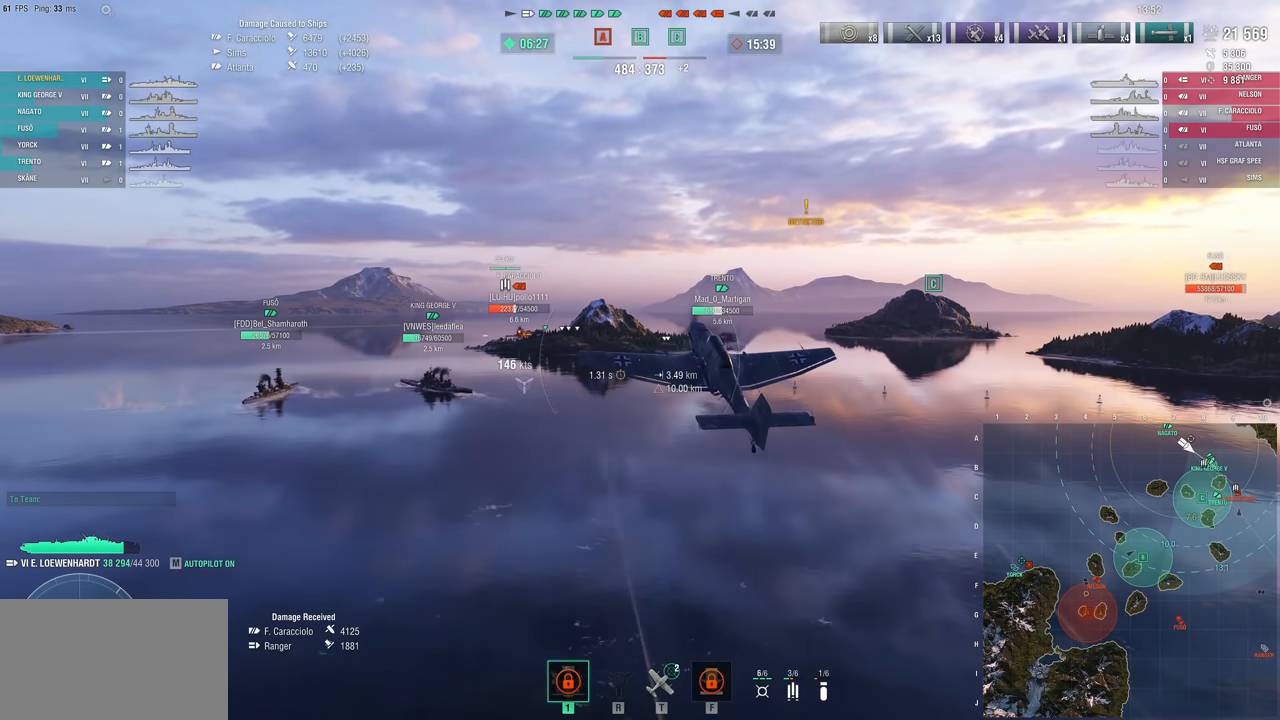
{"keys": ["w"], "mouse": [], "mouse_move": "still", "events": []}
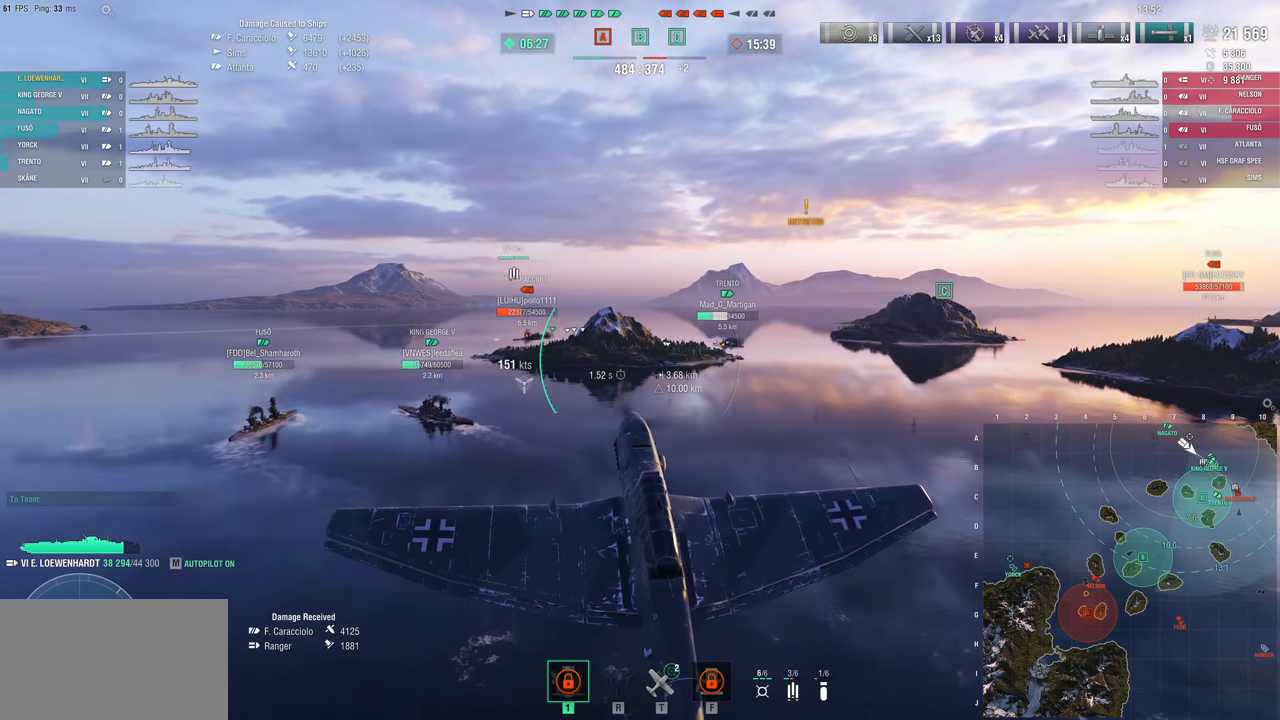
{"keys": ["w"], "mouse": [], "mouse_move": "still", "events": []}
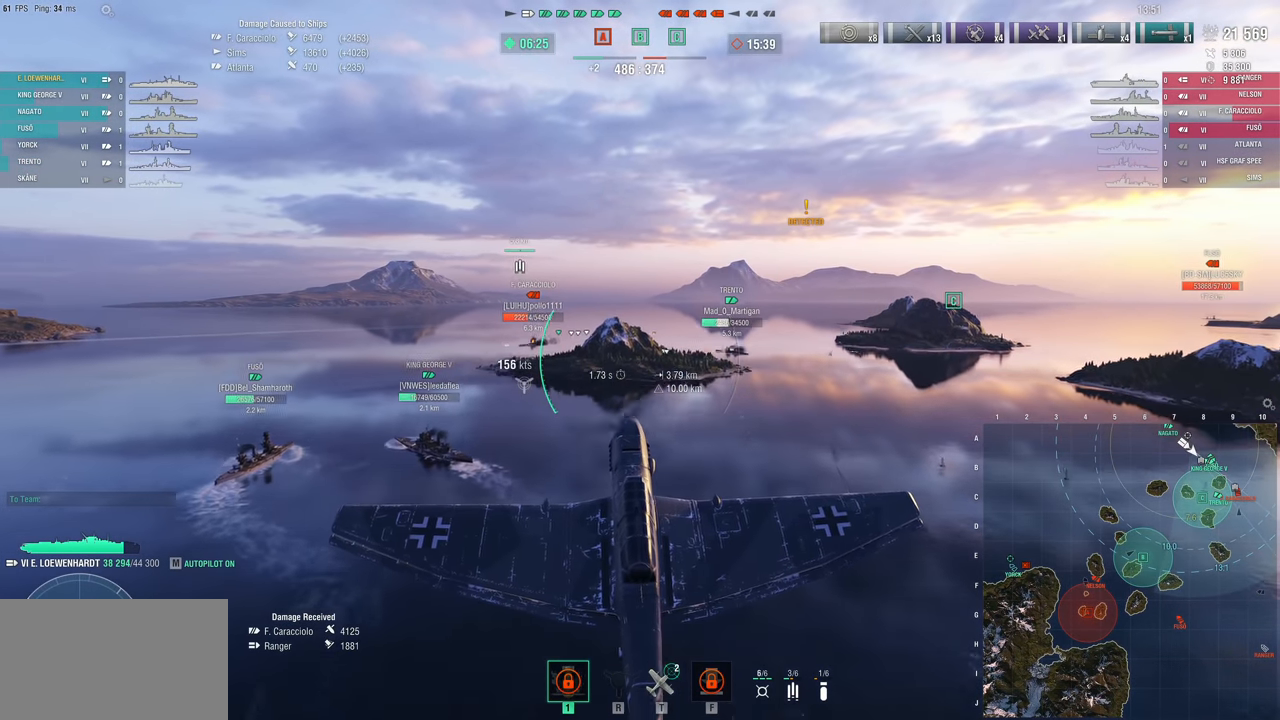
{"keys": ["w"], "mouse": [], "mouse_move": "still", "events": []}
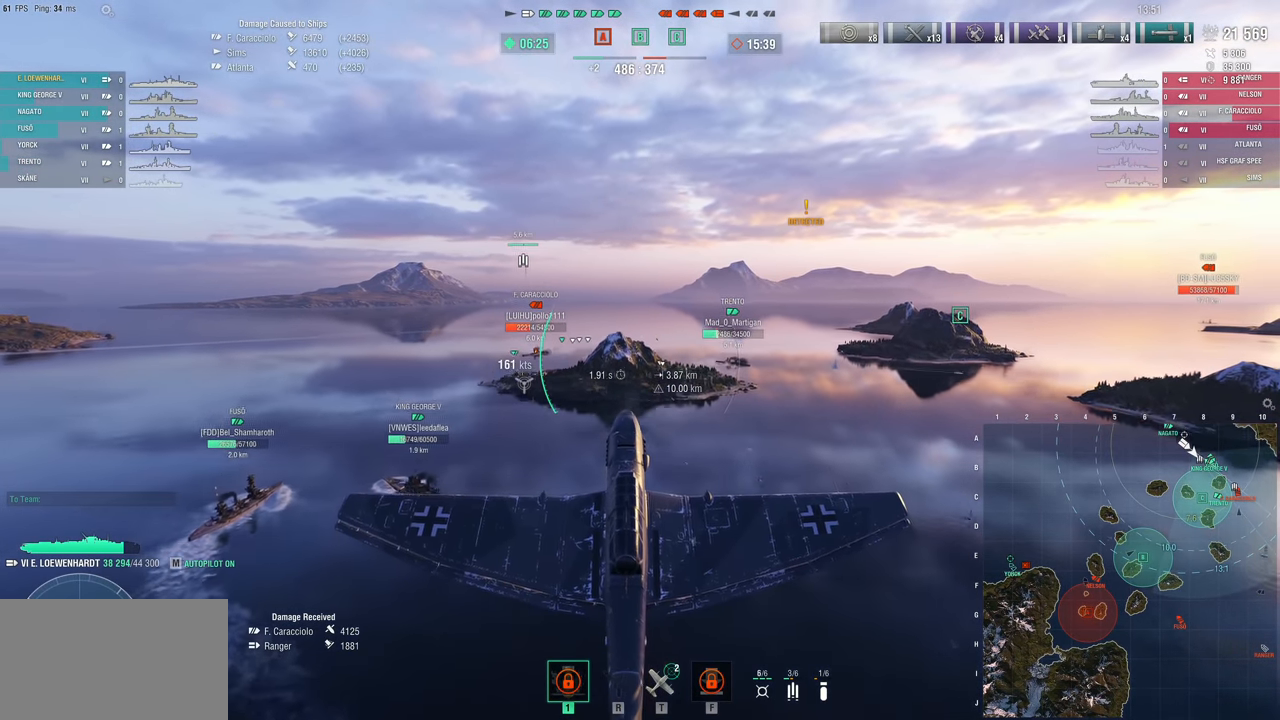
{"keys": ["w"], "mouse": [], "mouse_move": "still", "events": []}
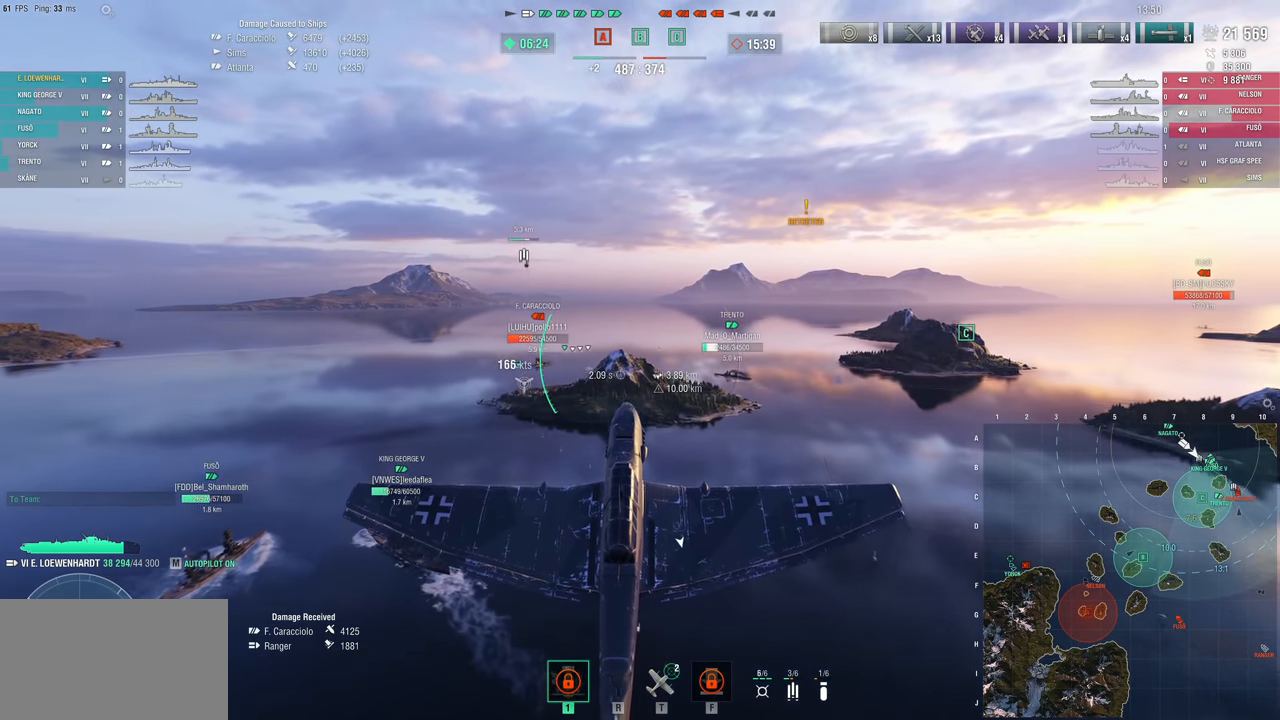
{"keys": ["w"], "mouse": [], "mouse_move": "down-left", "events": []}